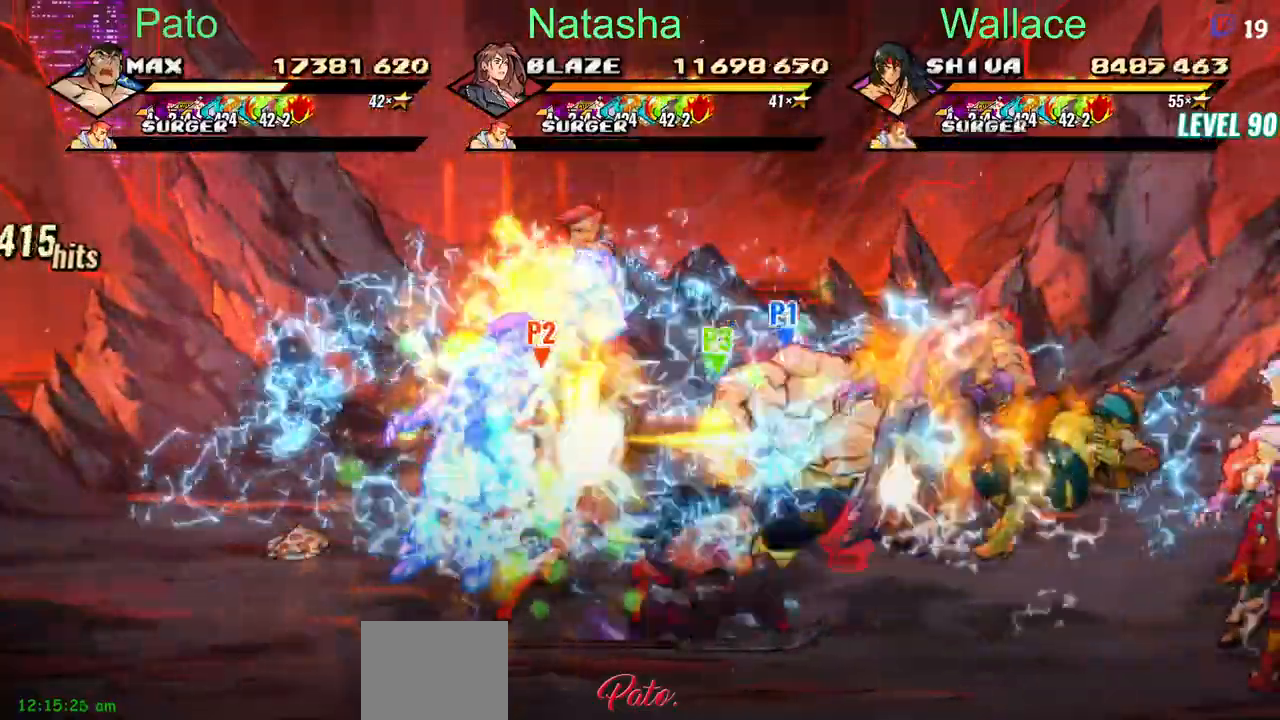
Gameplay with a controller (PlayStation layout); each line is a JSON object with the inputs held at the frame after it. "events" lists button and stick changes between this image and that frame as [ms after this image, input, new state], when the widget could be followed in between. Not read: L1 L3 R3 left_stick right_stick.
{"buttons": [], "events": [[500, "DPAD_RIGHT", "up"], [500, "DPAD_UP", "up"]]}
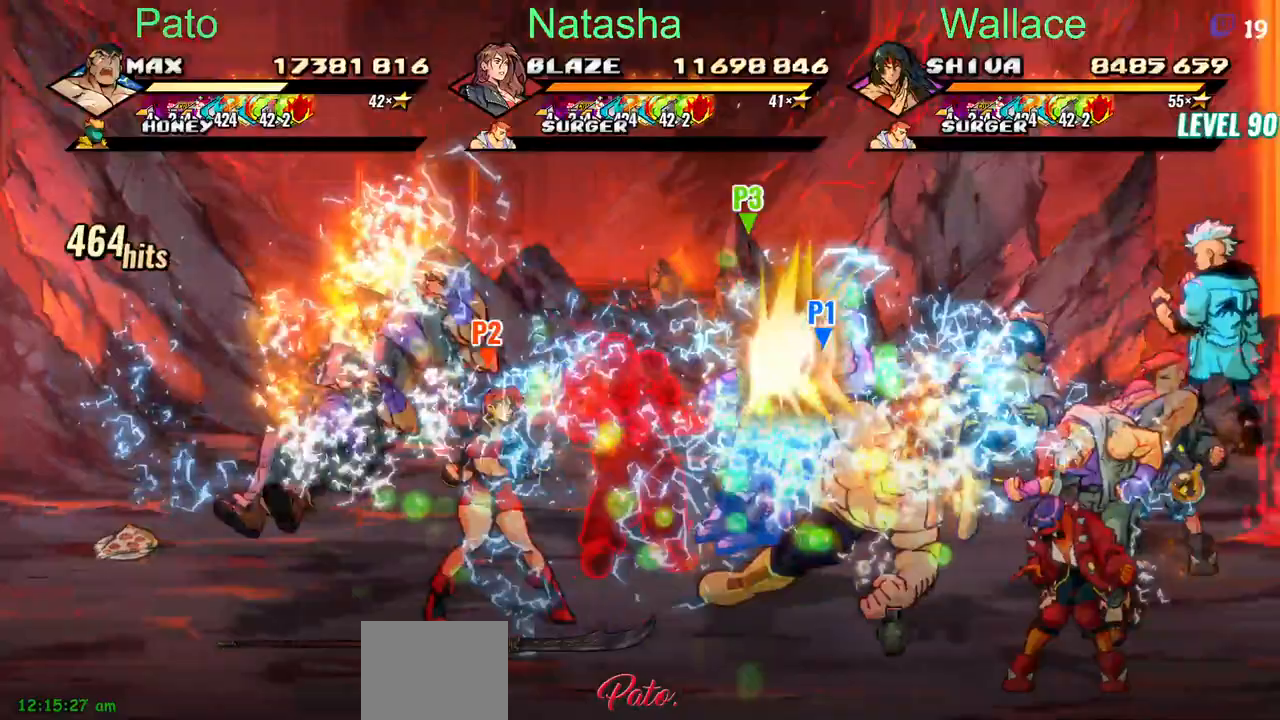
{"buttons": ["DPAD_RIGHT"], "events": [[217, "R2", "down"], [267, "DPAD_DOWN", "down"], [283, "DPAD_RIGHT", "down"], [317, "R2", "up"], [333, "DPAD_DOWN", "up"], [367, "R2", "down"], [400, "R2", "up"]]}
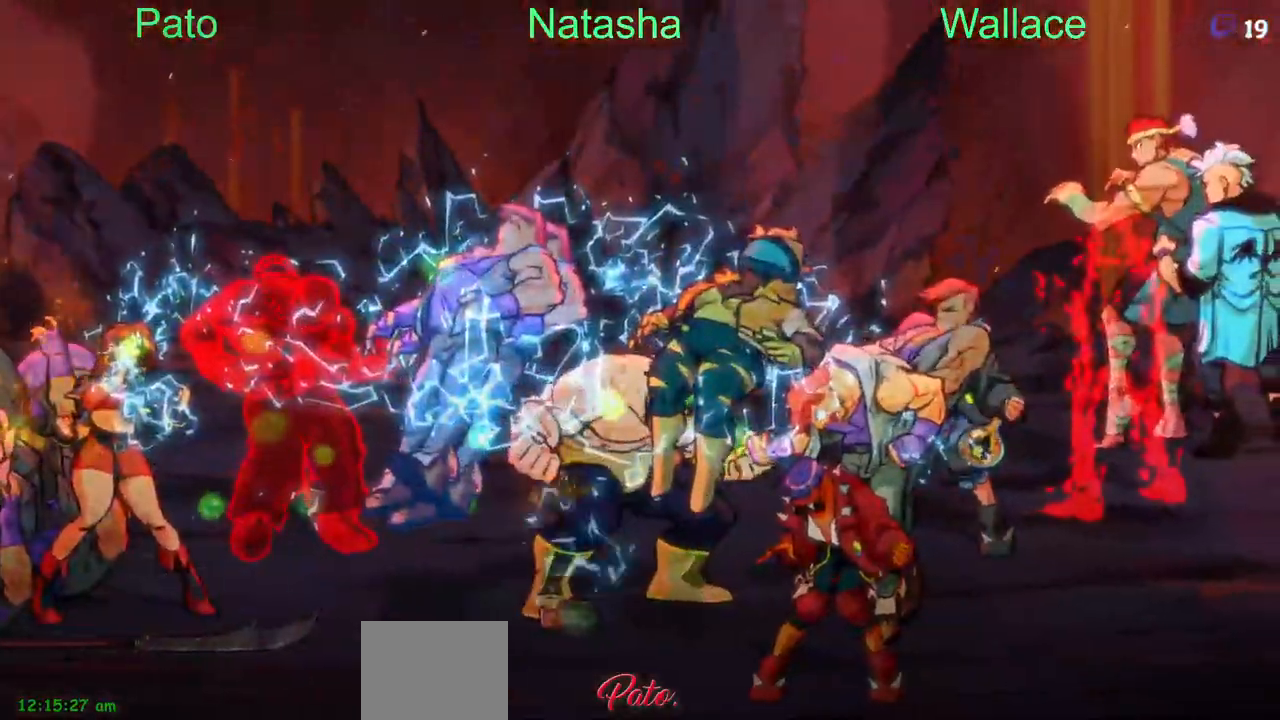
{"buttons": [], "events": [[233, "TRIANGLE", "down"], [283, "TRIANGLE", "up"], [350, "TRIANGLE", "down"], [450, "TRIANGLE", "up"], [467, "DPAD_RIGHT", "up"]]}
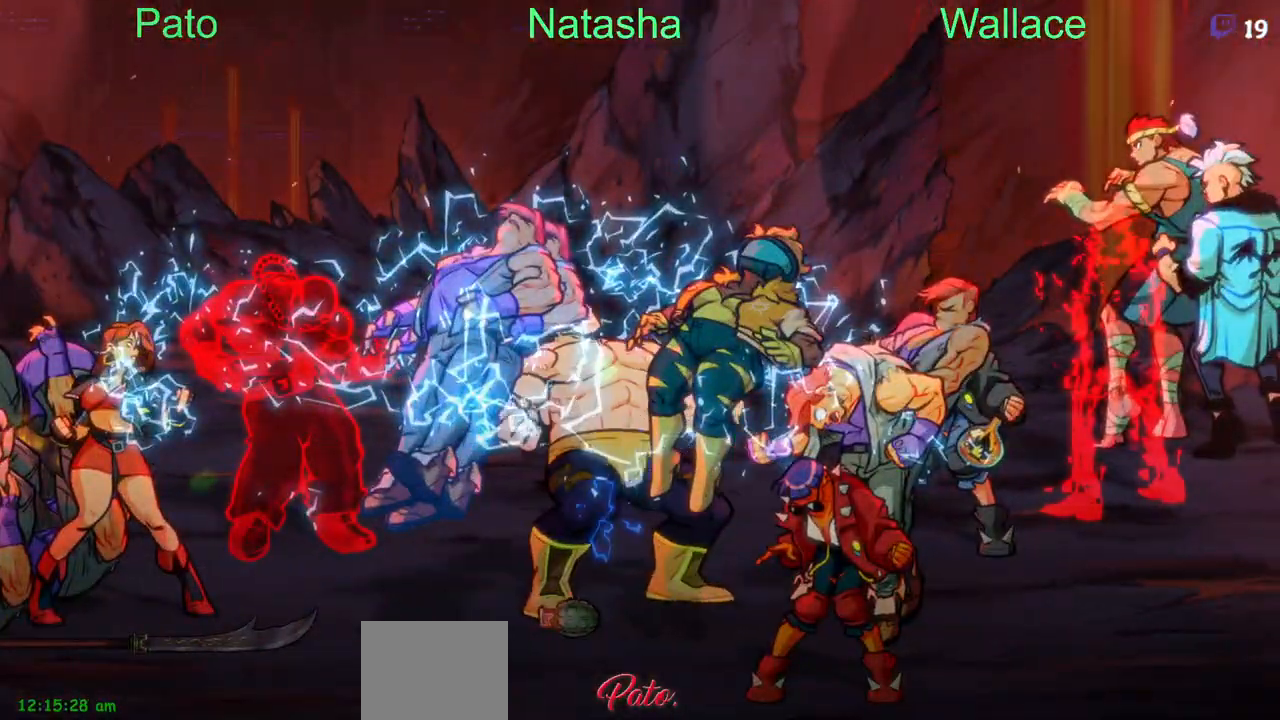
{"buttons": ["CIRCLE", "DPAD_LEFT"], "events": [[33, "DPAD_LEFT", "down"], [167, "CIRCLE", "down"], [267, "CIRCLE", "up"], [450, "CIRCLE", "down"]]}
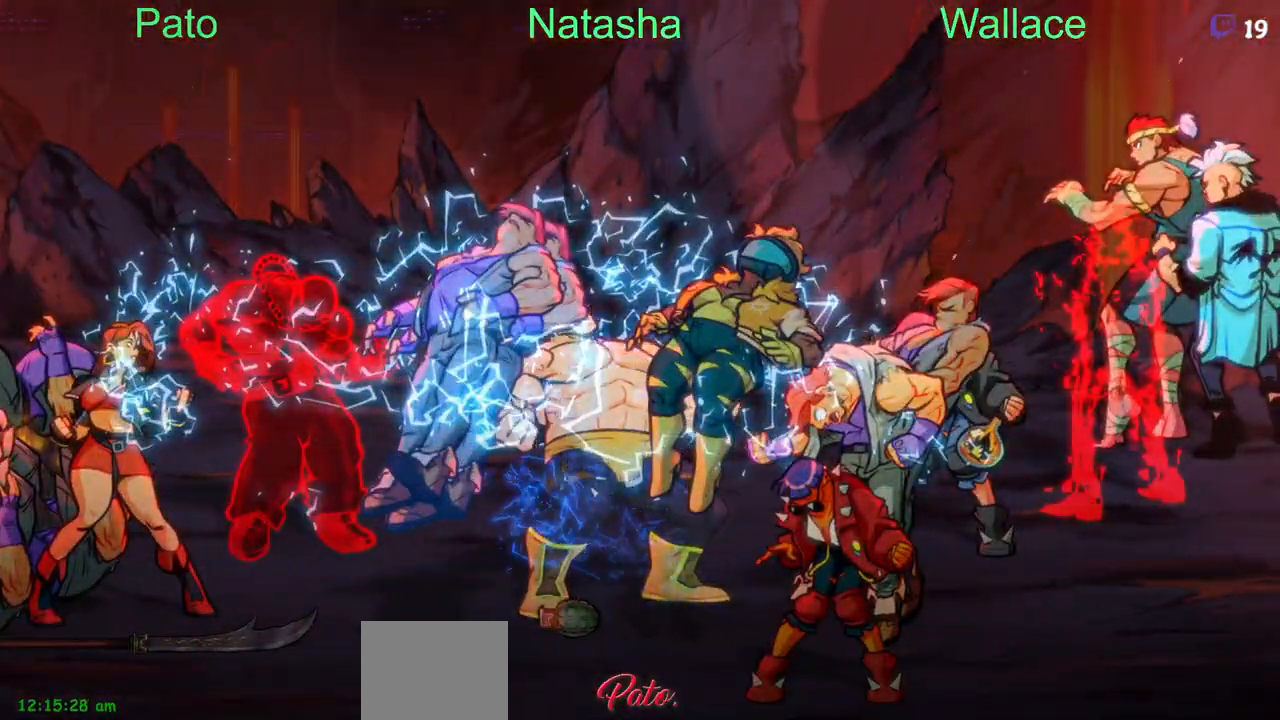
{"buttons": ["DPAD_LEFT"], "events": [[67, "CIRCLE", "up"], [233, "CIRCLE", "down"], [333, "CIRCLE", "up"], [450, "CIRCLE", "down"], [500, "CIRCLE", "up"]]}
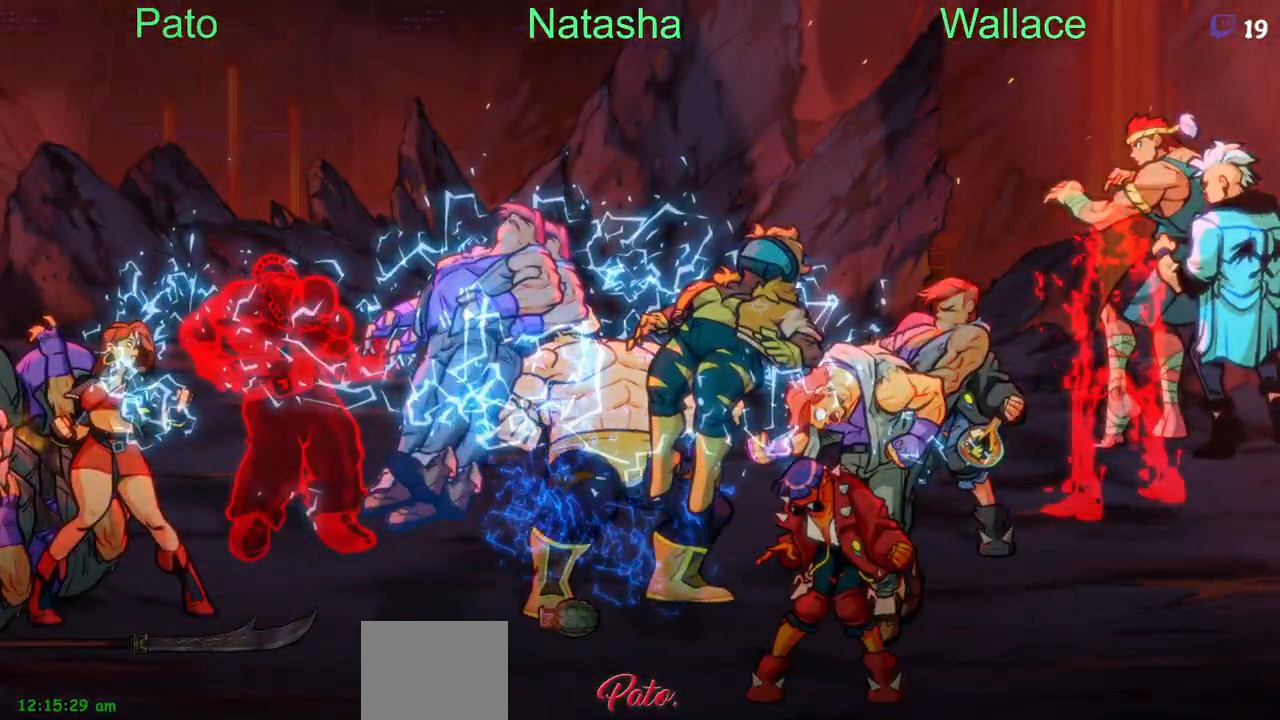
{"buttons": ["CIRCLE"], "events": [[17, "DPAD_DOWN", "down"], [83, "CIRCLE", "down"], [300, "DPAD_DOWN", "up"], [467, "DPAD_LEFT", "up"]]}